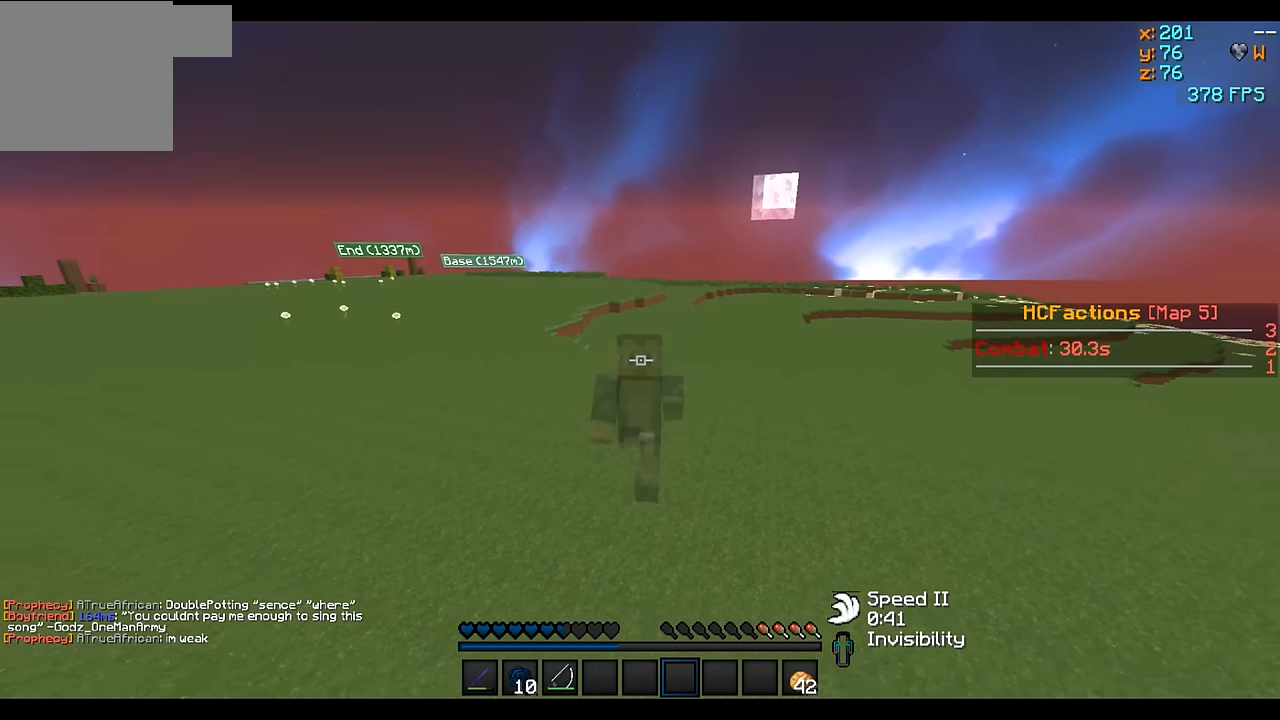
Gameplay with keyboard; each line is a JSON object with the keys held at the frame after it. "events" lists presses ("down") and releases ("up") of "a", "d", "s" and "w" between this image and that frame as [ms after this image, input, new state], when the widget could be followed in between. No other keys are recorded. Mouse input is not recorded.
{"keys": ["w"], "events": []}
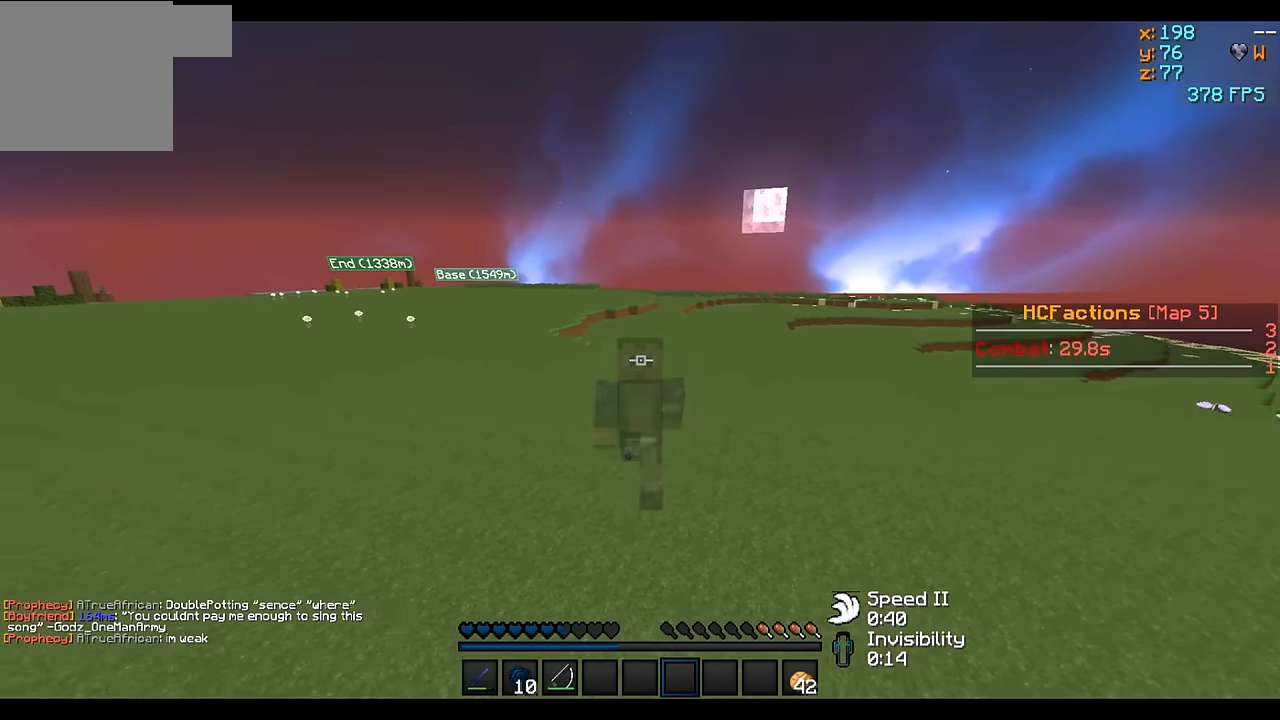
{"keys": ["w"], "events": []}
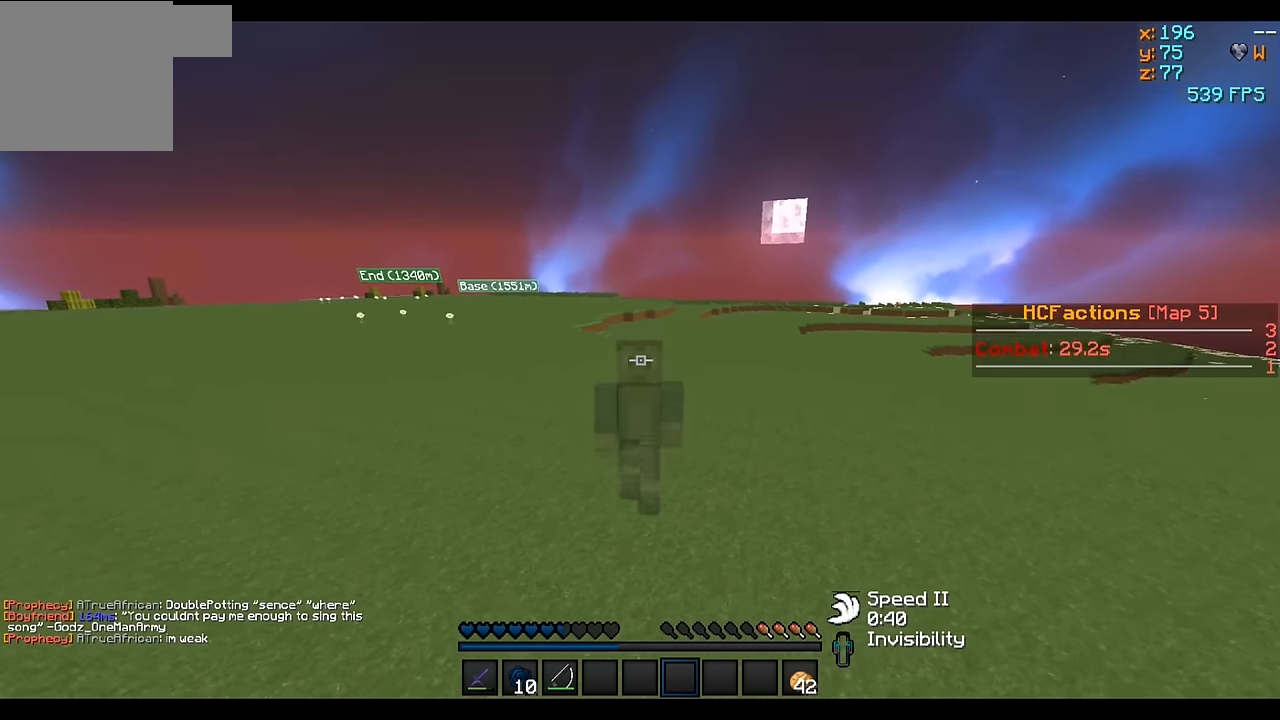
{"keys": ["w"], "events": []}
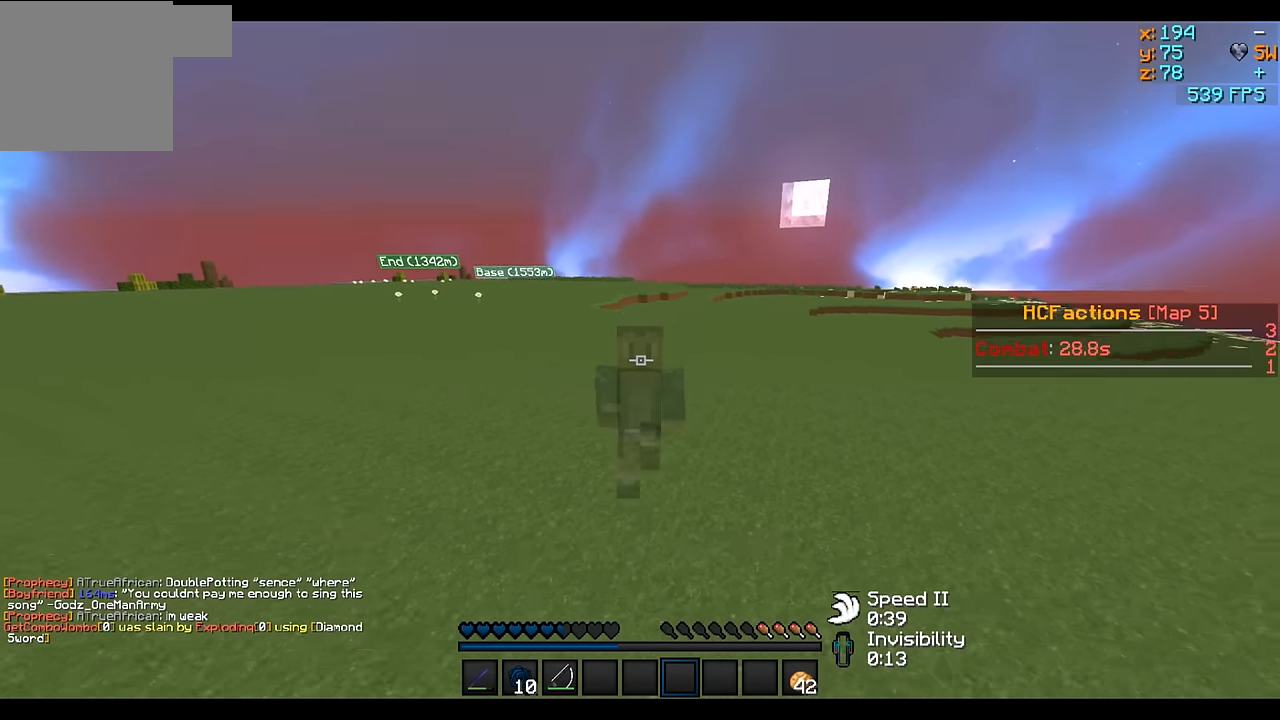
{"keys": ["w"], "events": []}
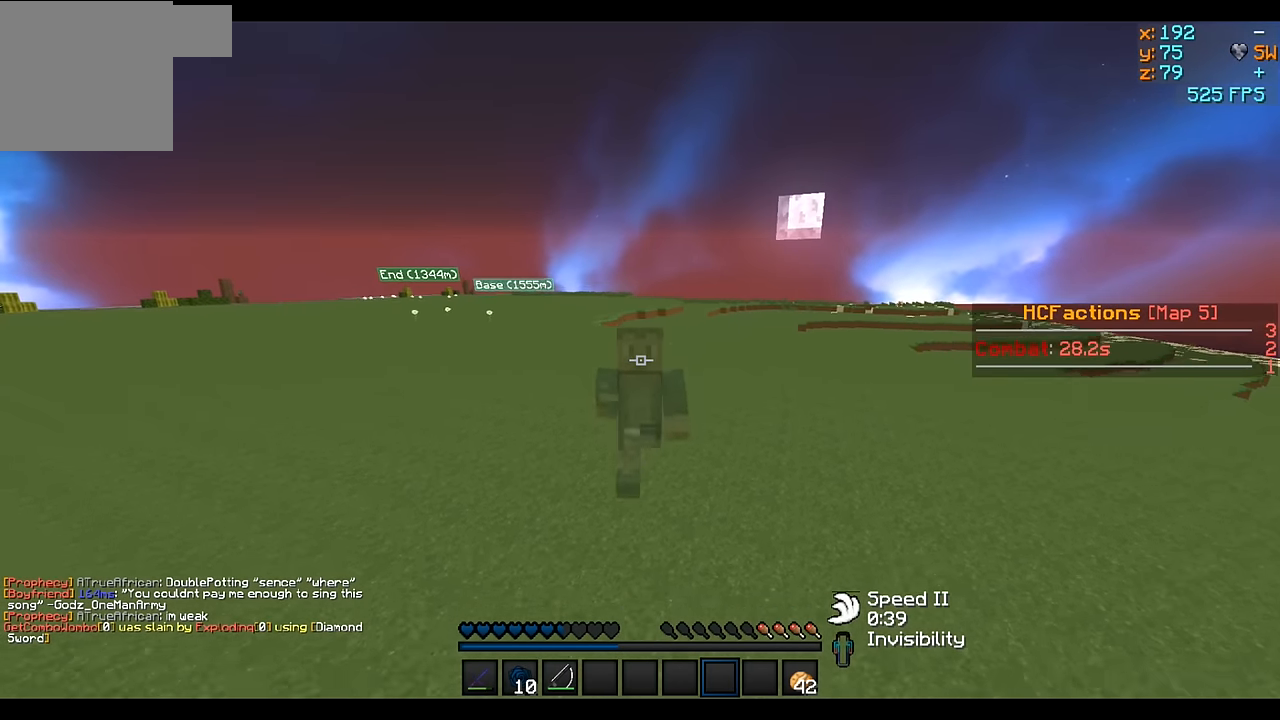
{"keys": ["w"], "events": []}
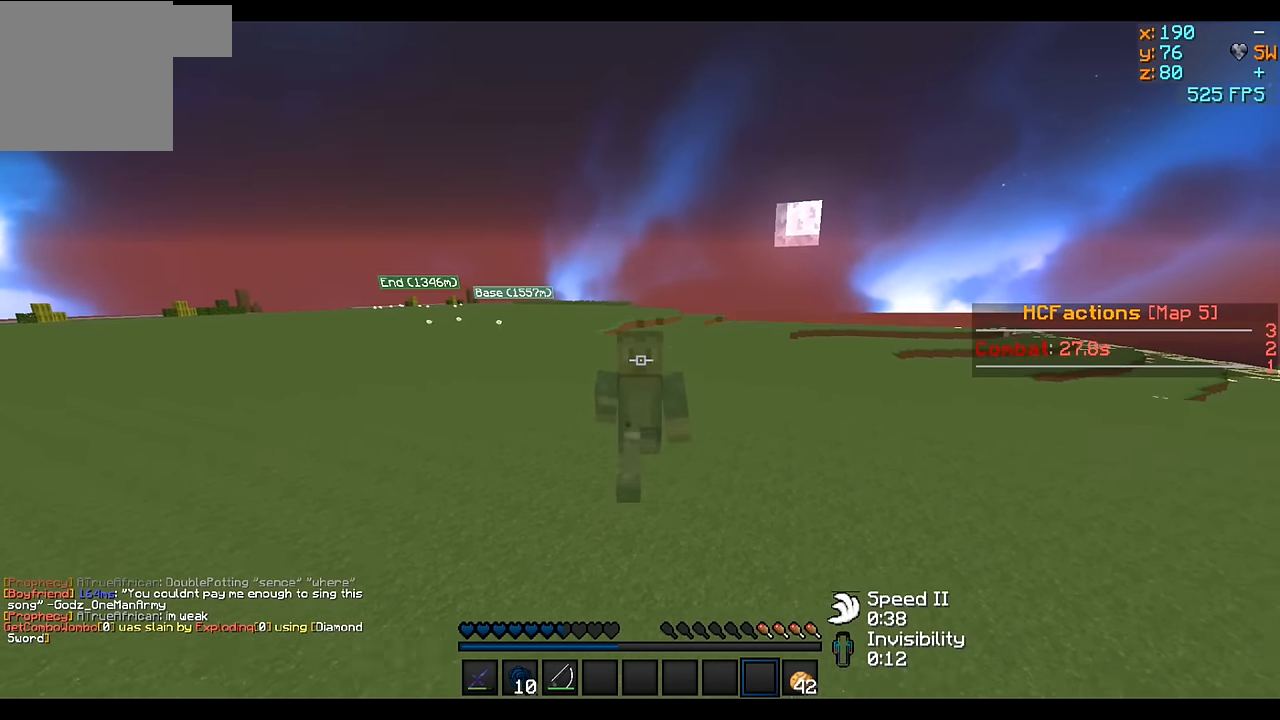
{"keys": ["w"], "events": []}
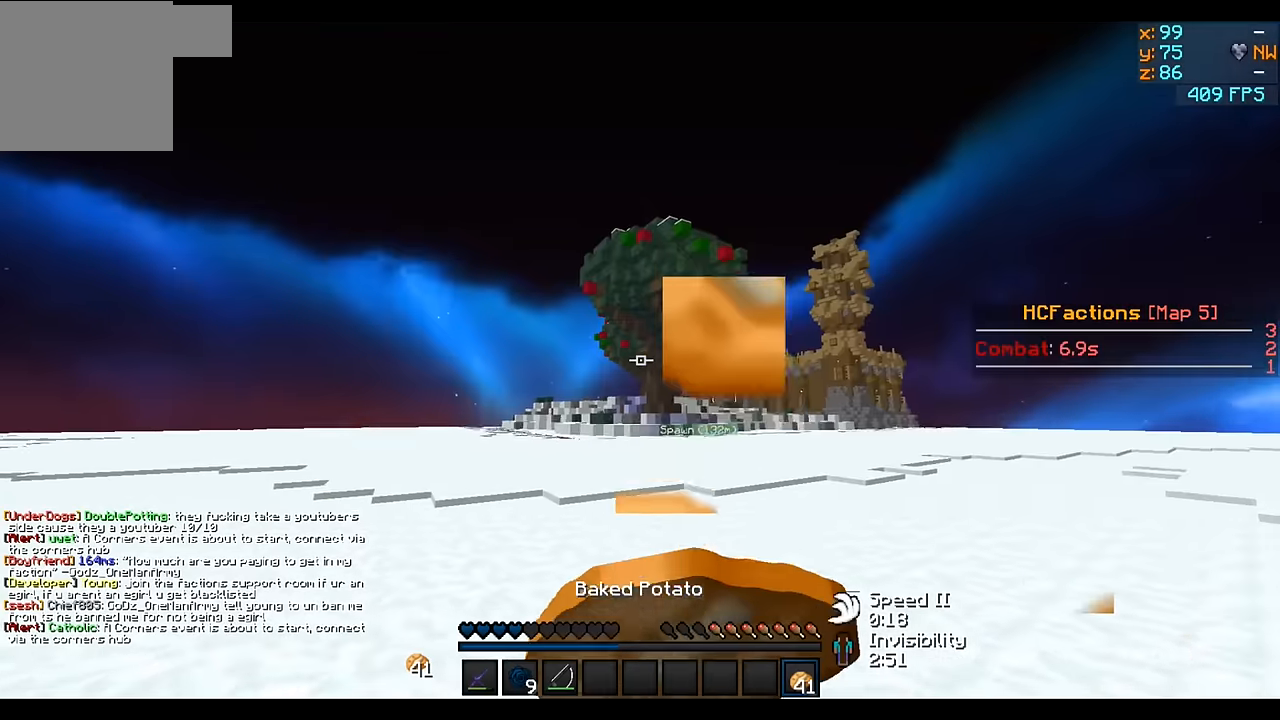
{"keys": ["a", "w"], "events": [[50, "a", "down"]]}
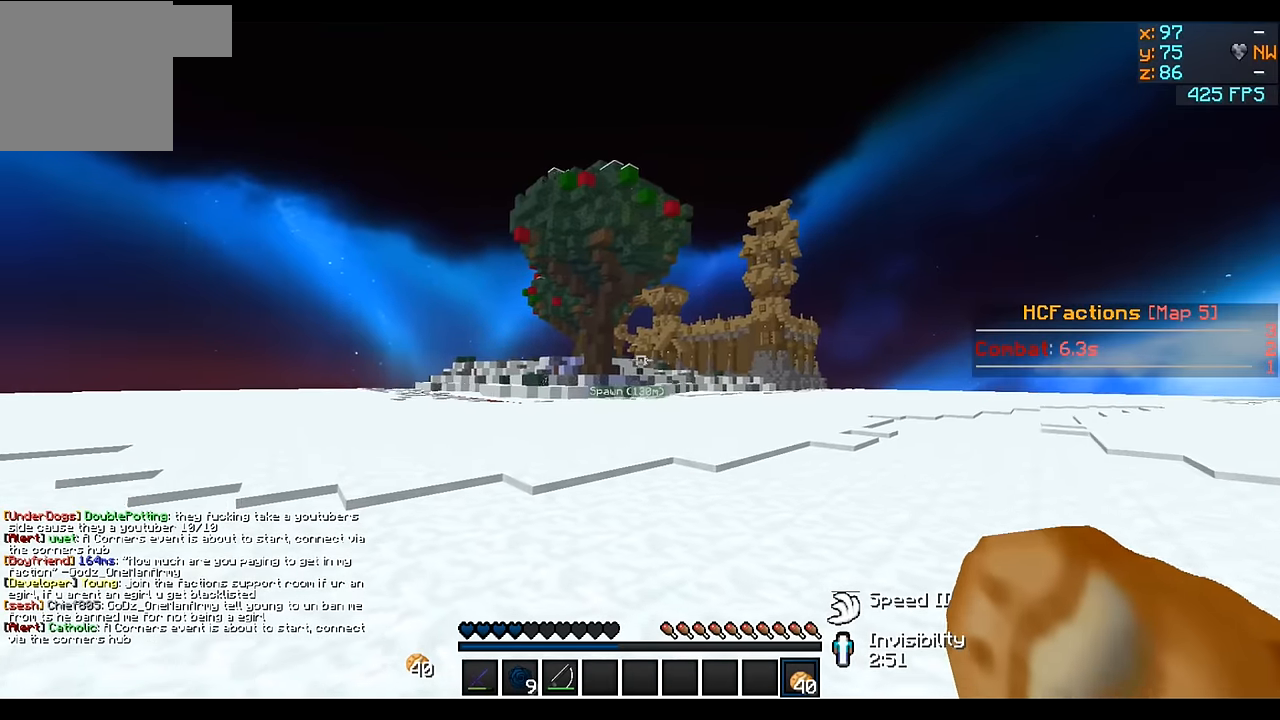
{"keys": ["w"], "events": [[50, "a", "up"]]}
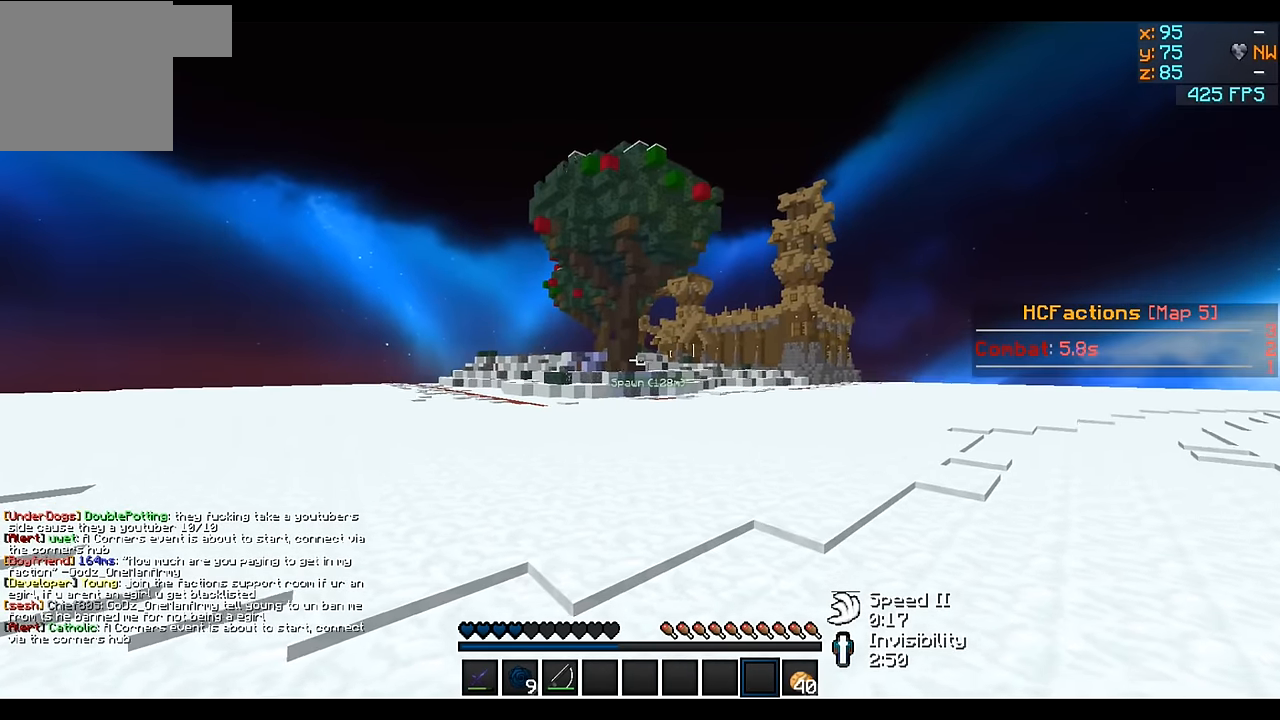
{"keys": ["w"], "events": []}
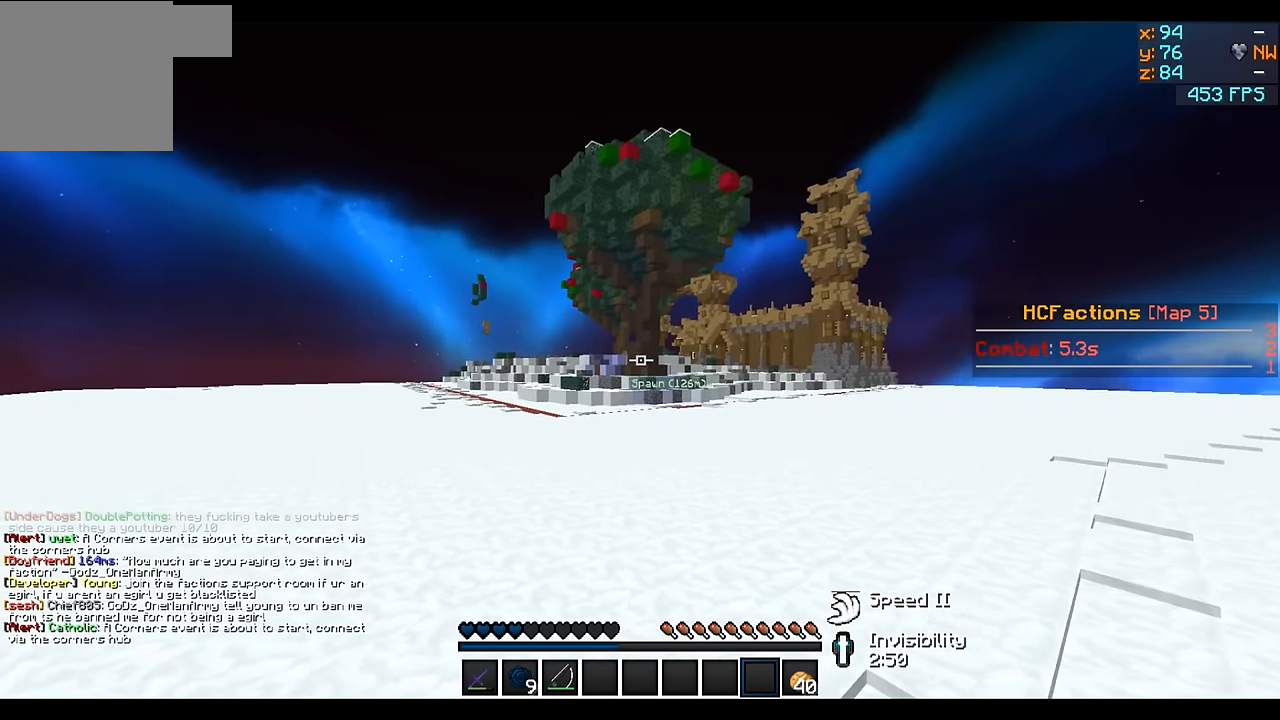
{"keys": ["w"], "events": []}
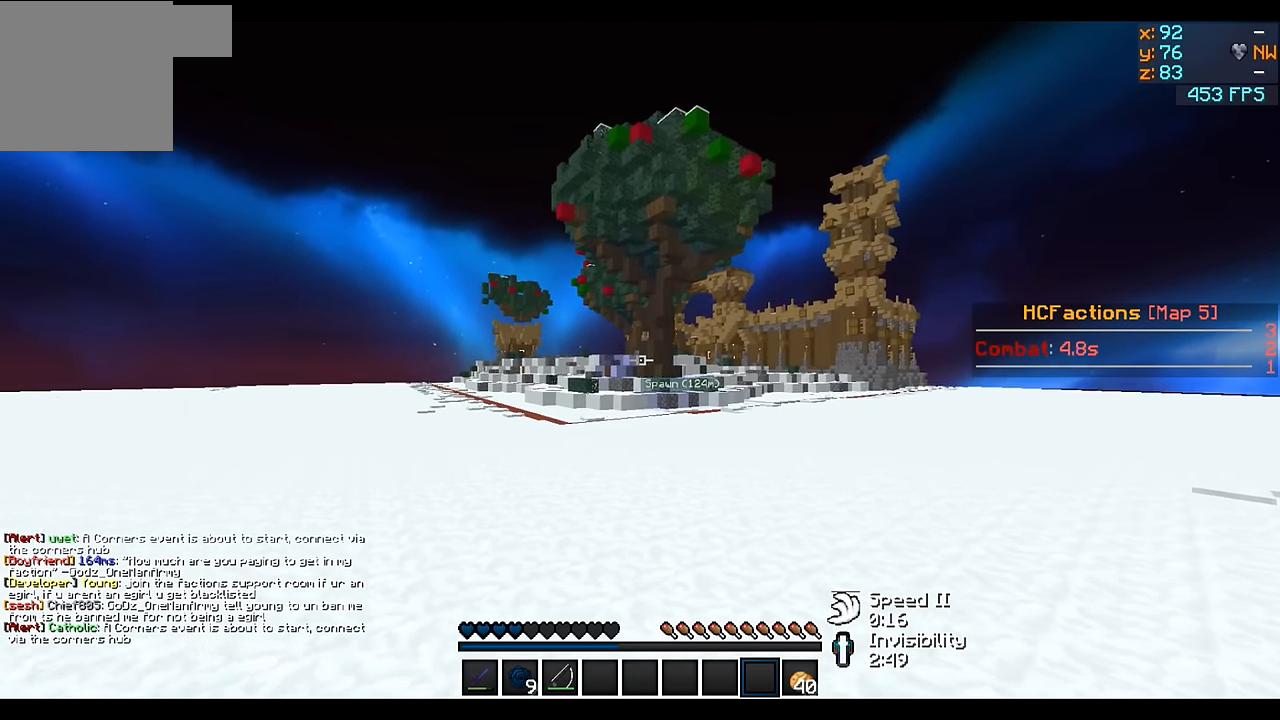
{"keys": ["w"], "events": []}
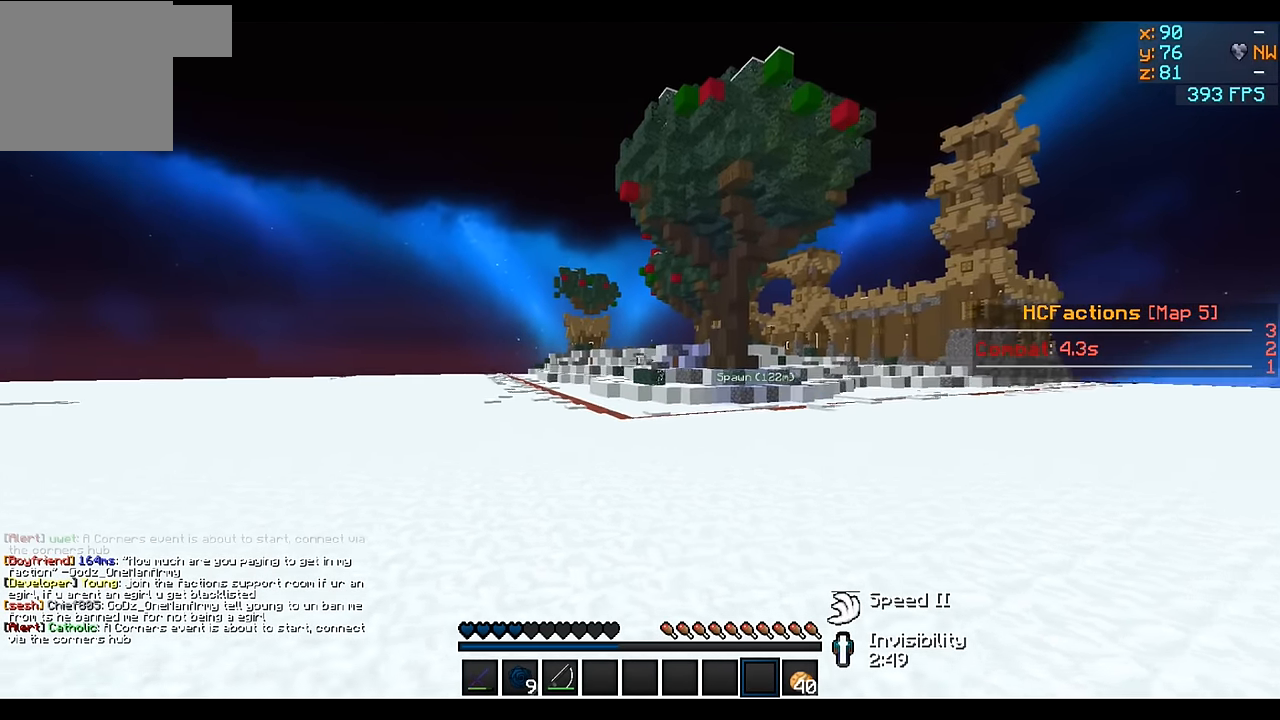
{"keys": ["w"], "events": []}
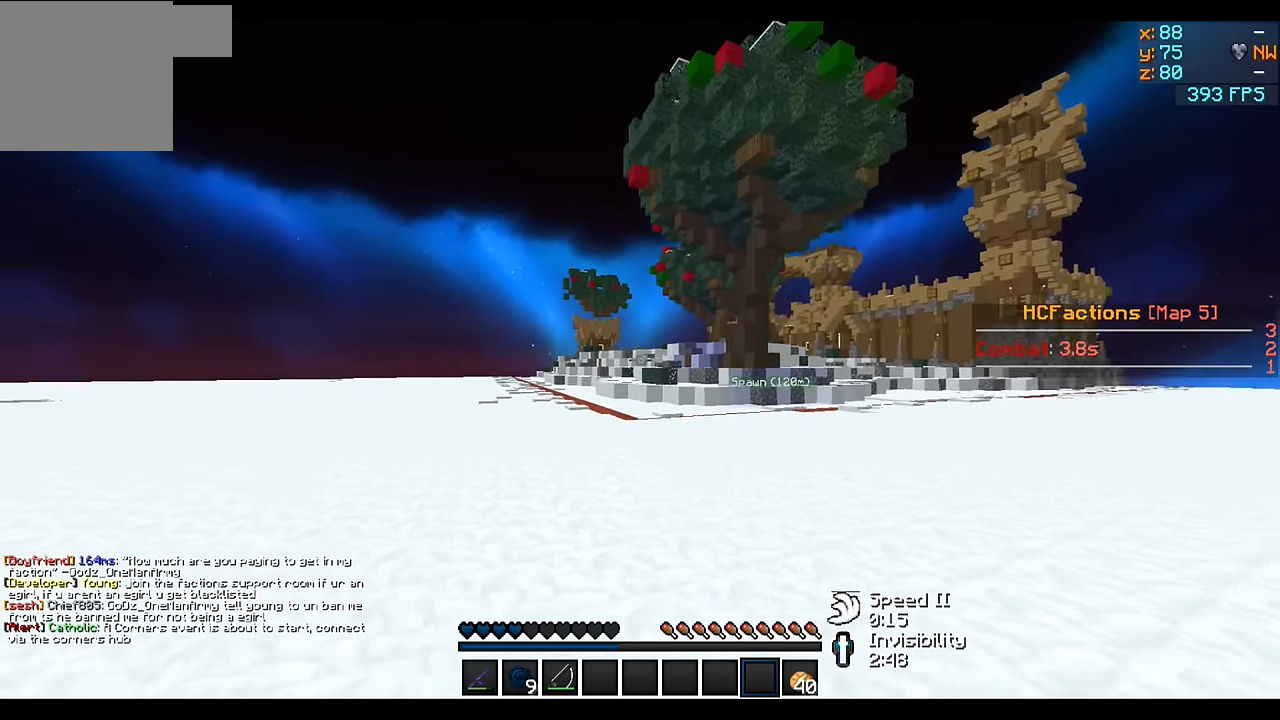
{"keys": ["w"], "events": []}
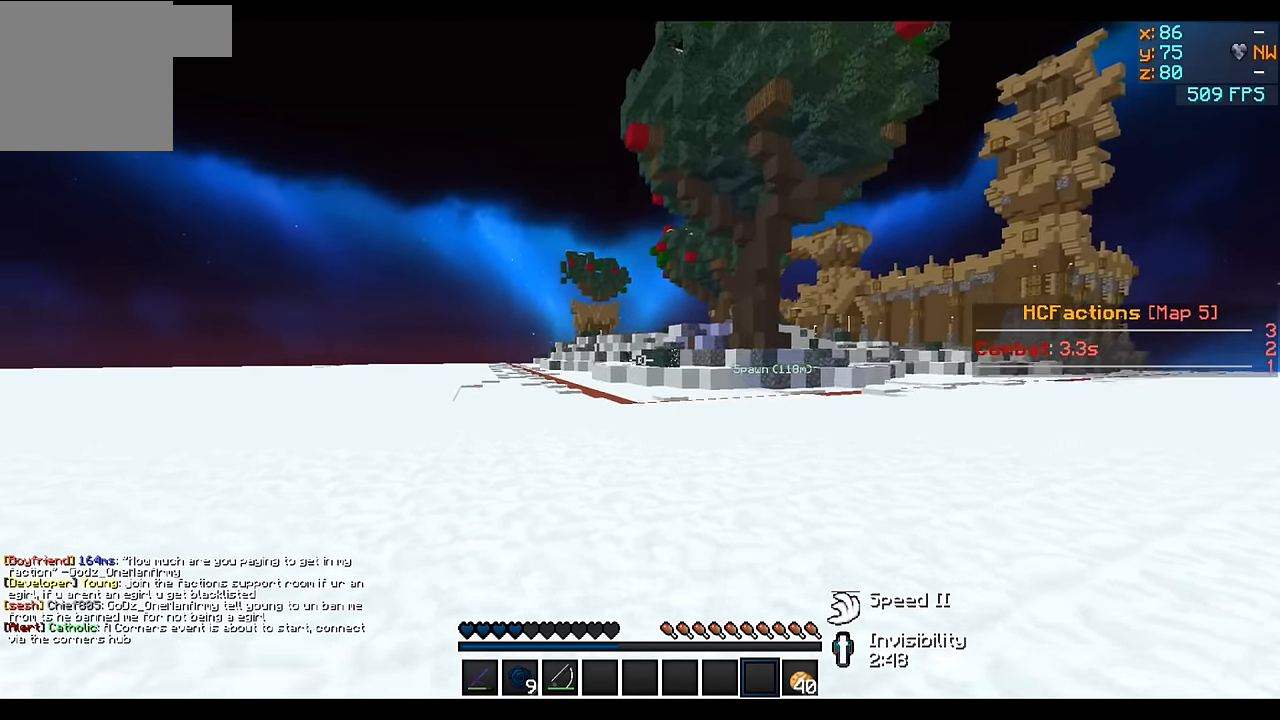
{"keys": ["w"], "events": [[100, "a", "down"], [267, "a", "up"]]}
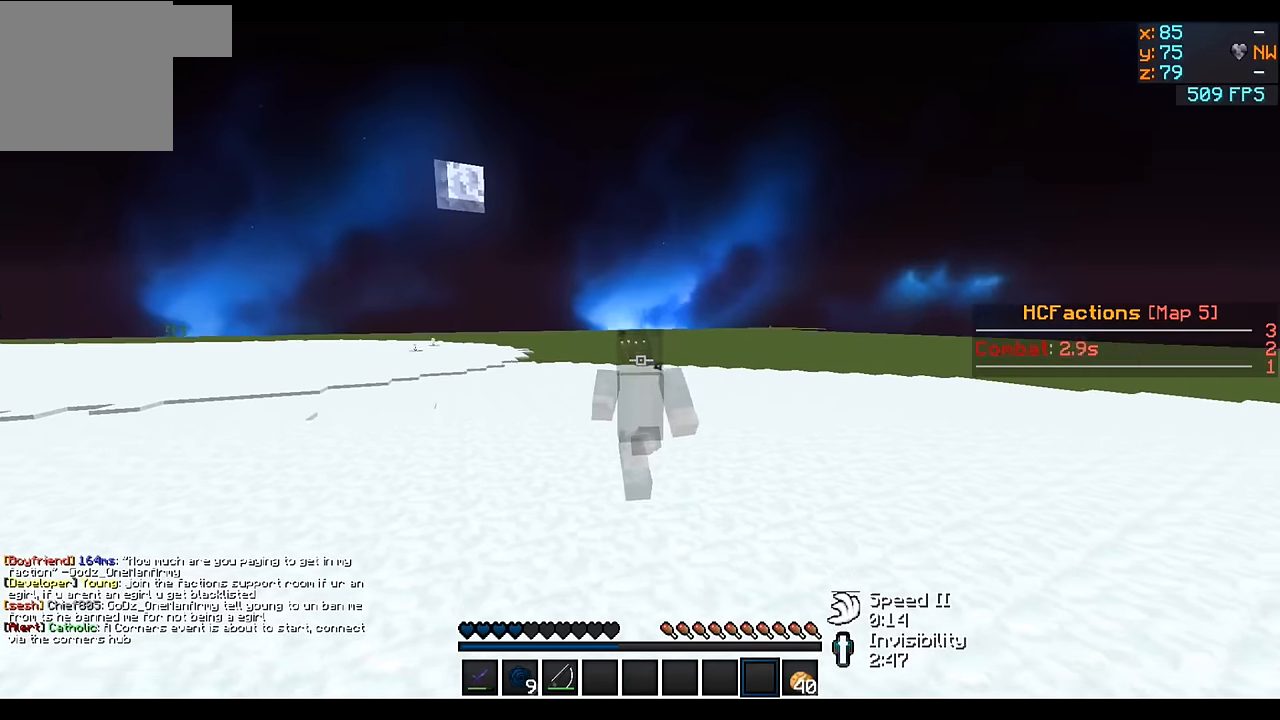
{"keys": ["w"], "events": []}
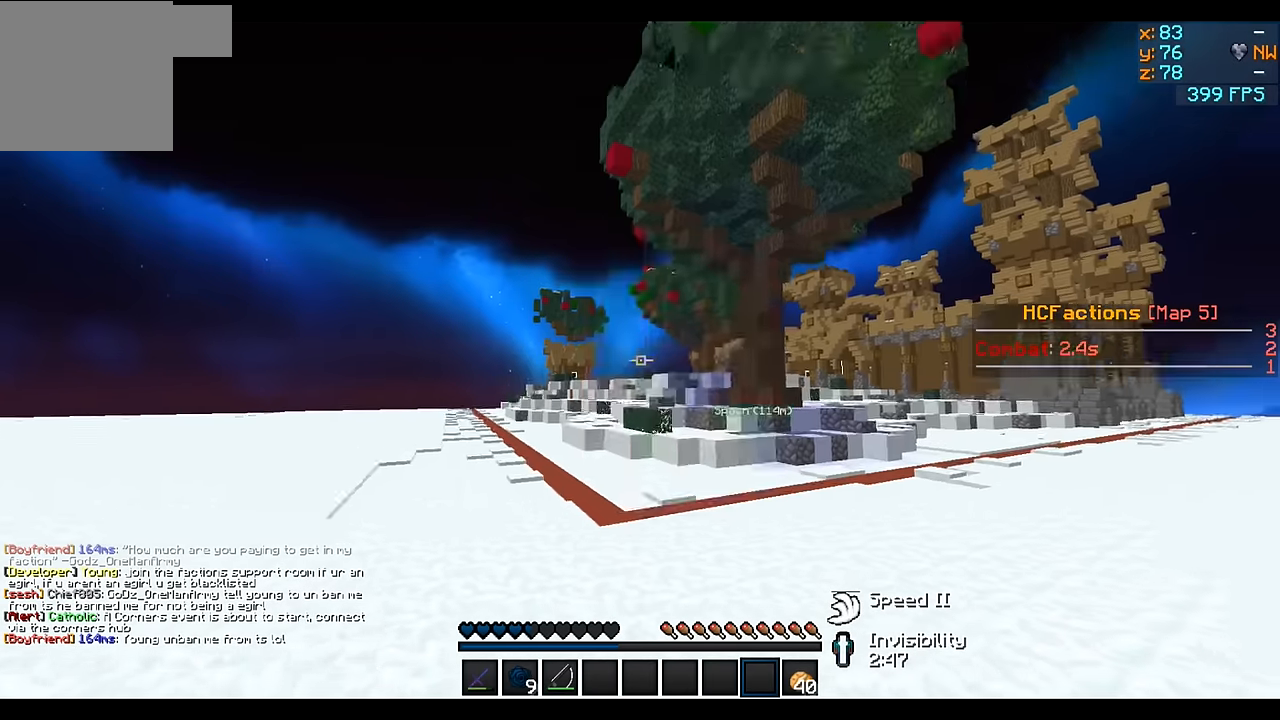
{"keys": ["w"], "events": []}
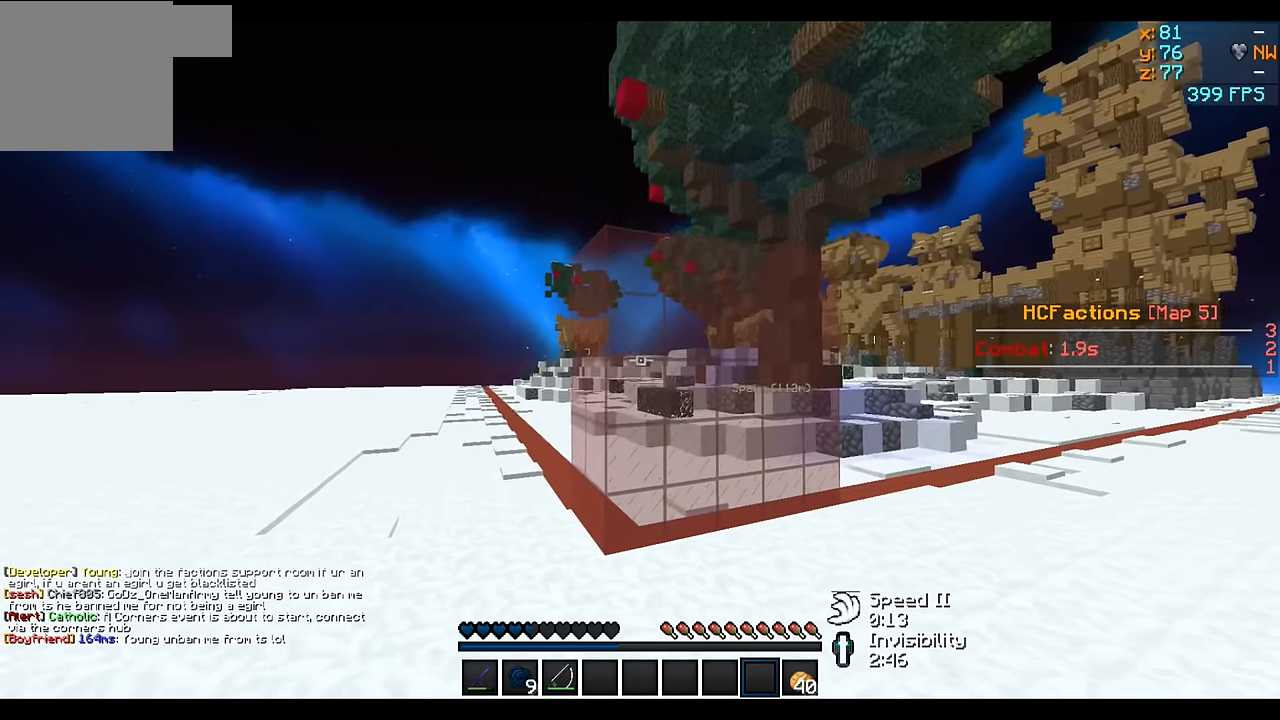
{"keys": ["a", "w"], "events": [[466, "a", "down"]]}
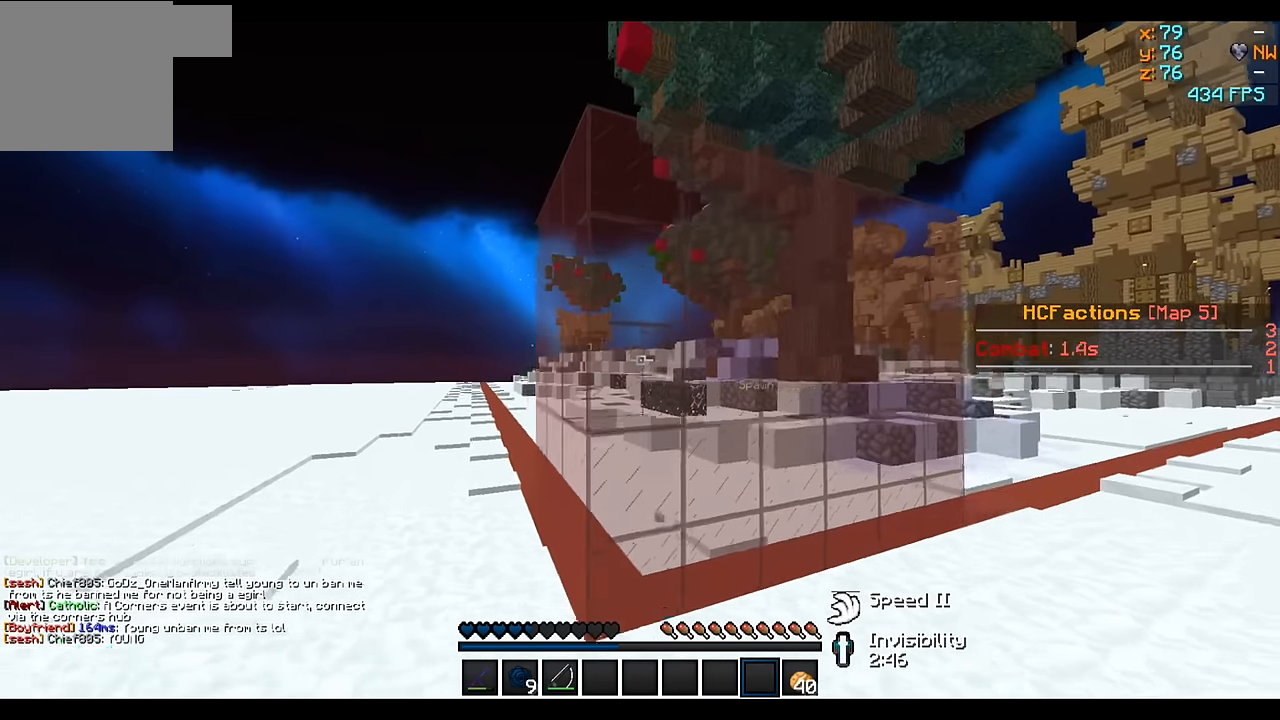
{"keys": ["a", "w"], "events": []}
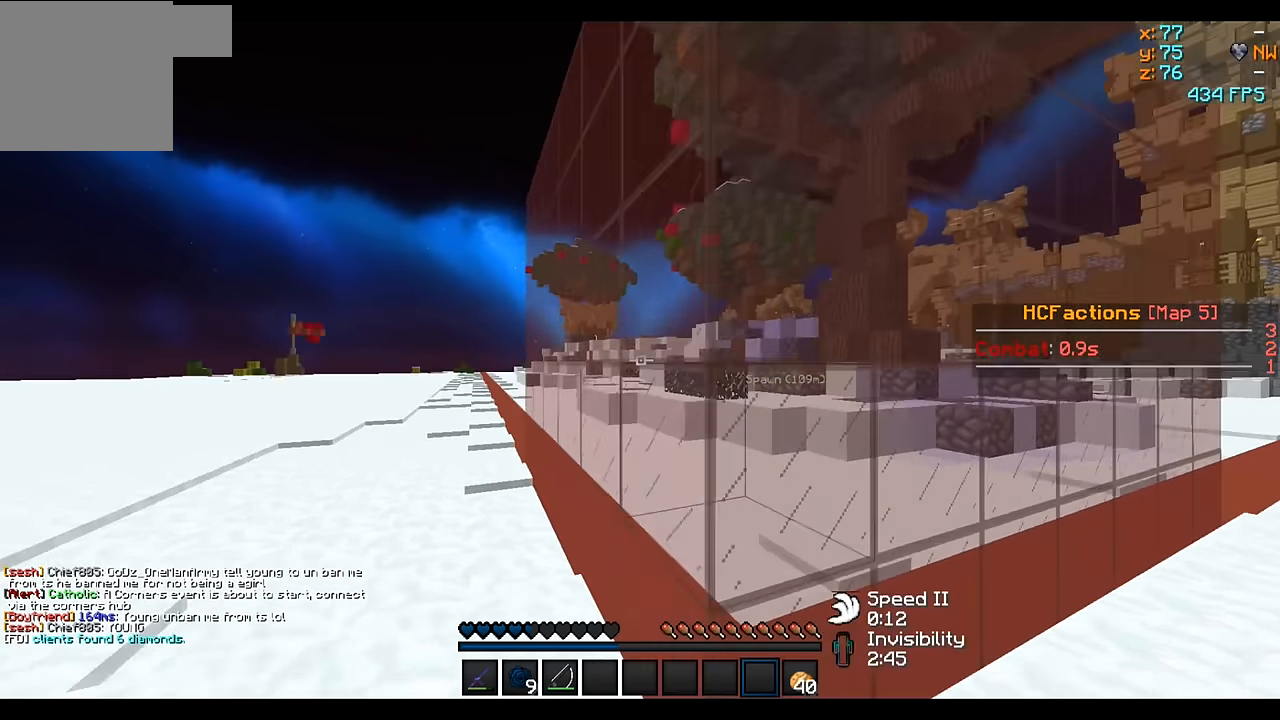
{"keys": ["w"], "events": [[466, "a", "up"]]}
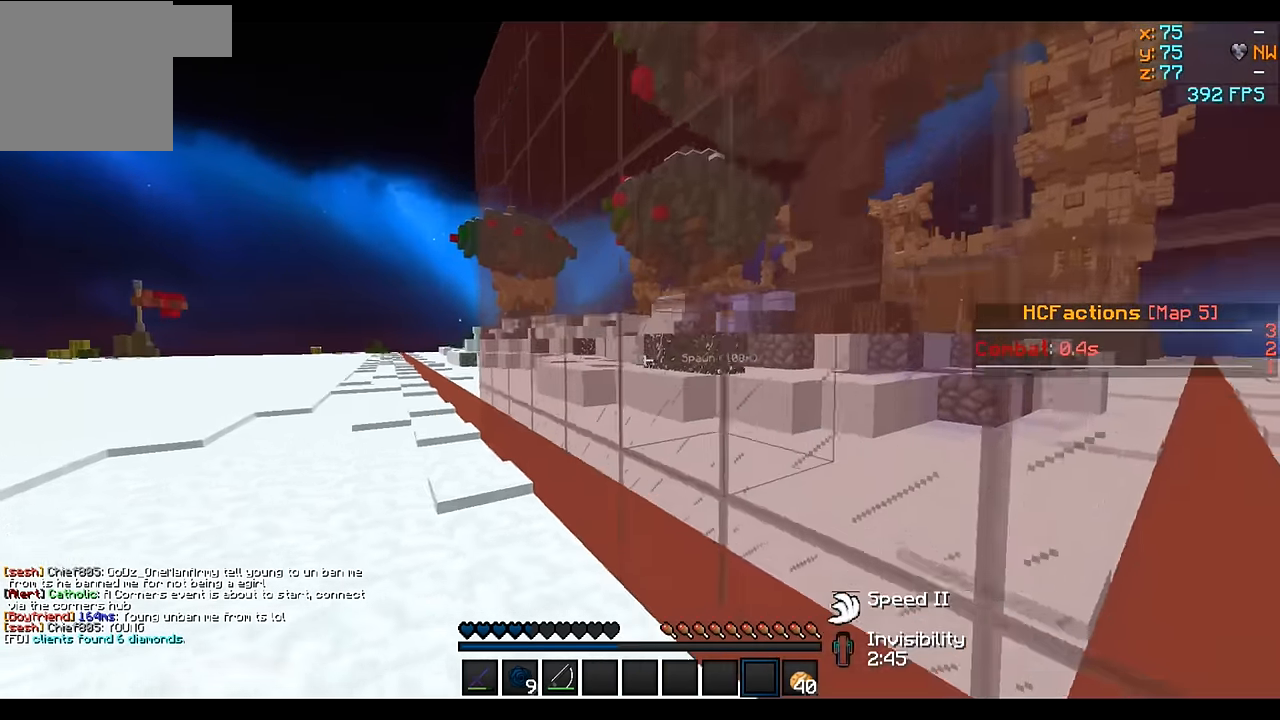
{"keys": ["w"], "events": []}
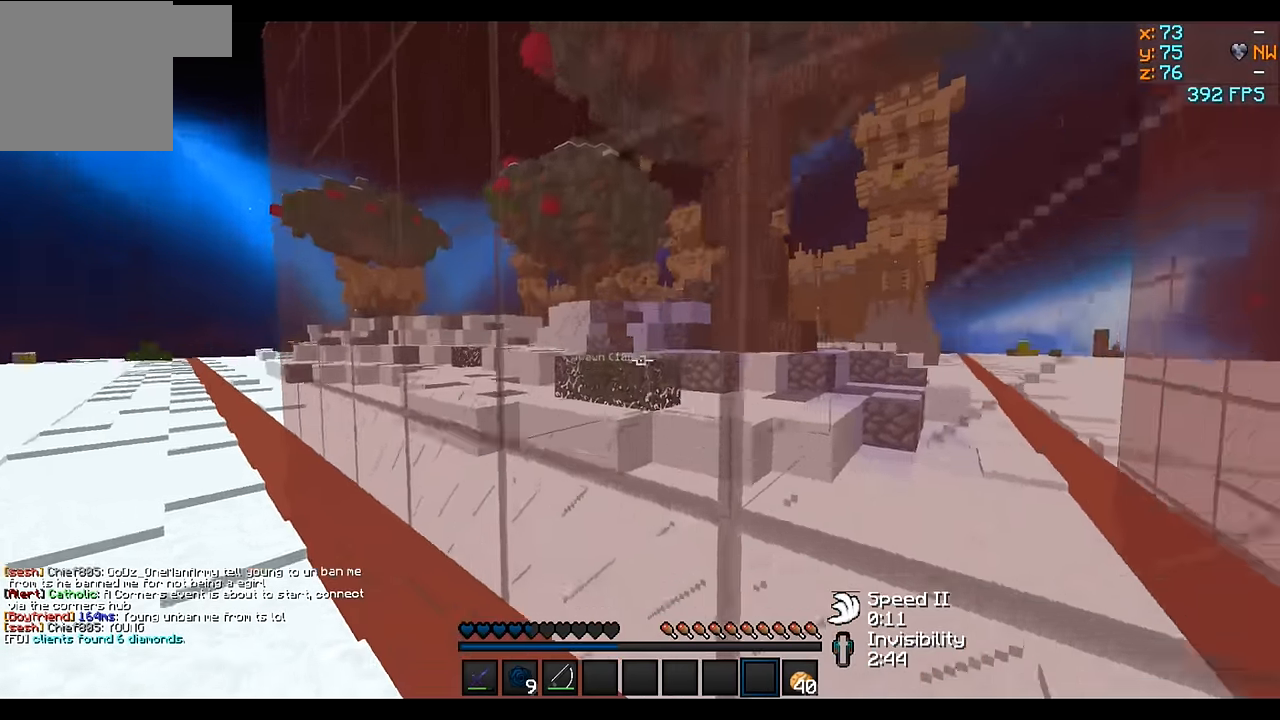
{"keys": ["a", "w"], "events": [[16, "a", "down"]]}
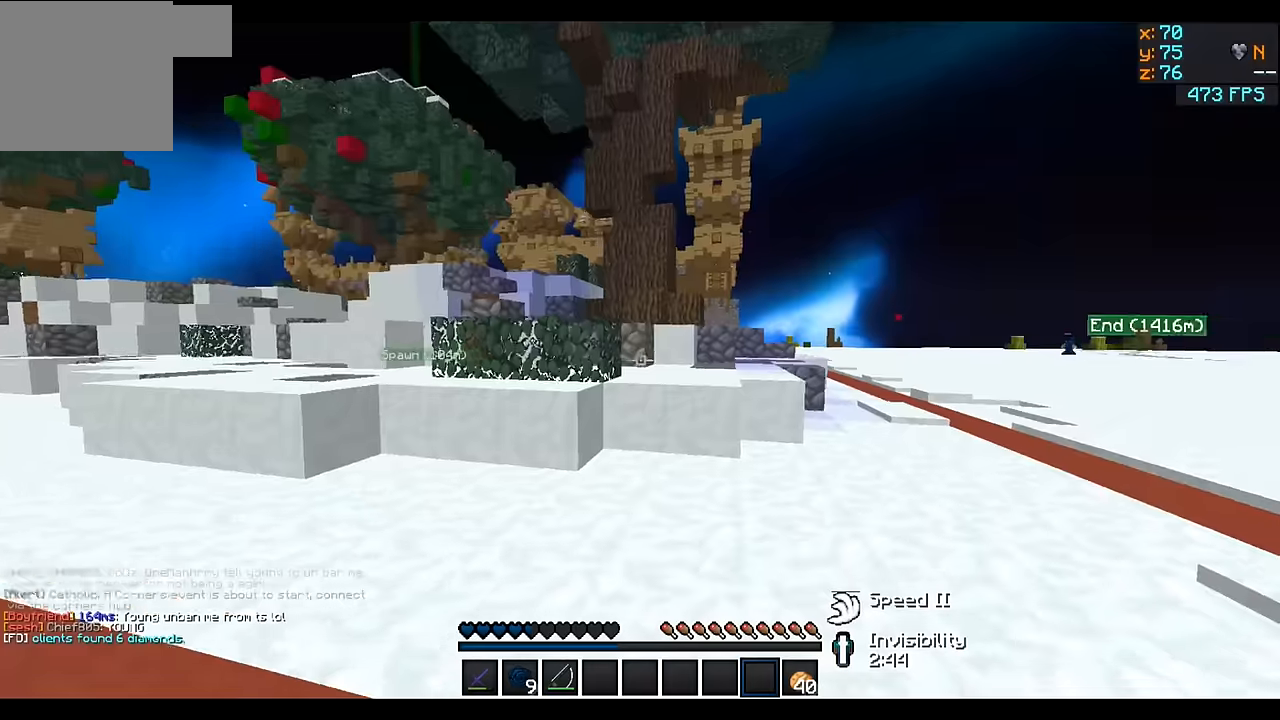
{"keys": ["a", "w"], "events": []}
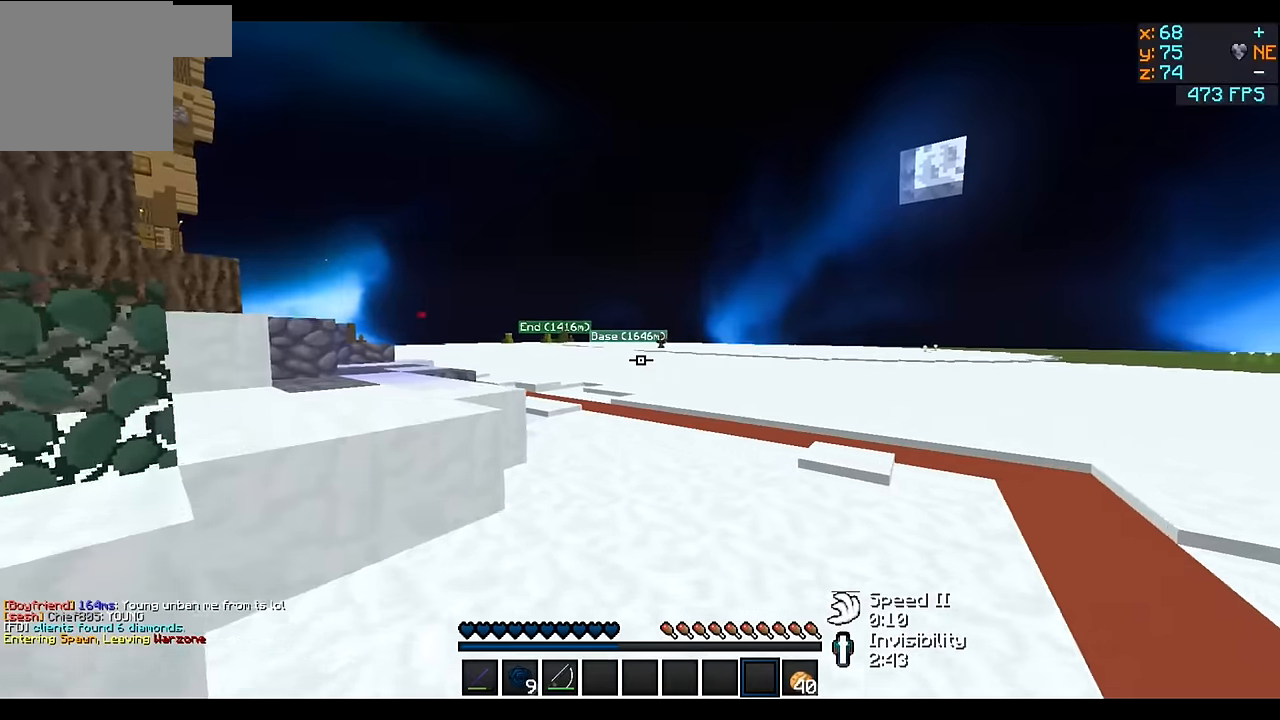
{"keys": ["w"], "events": [[67, "w", "up"], [217, "w", "down"], [467, "a", "up"]]}
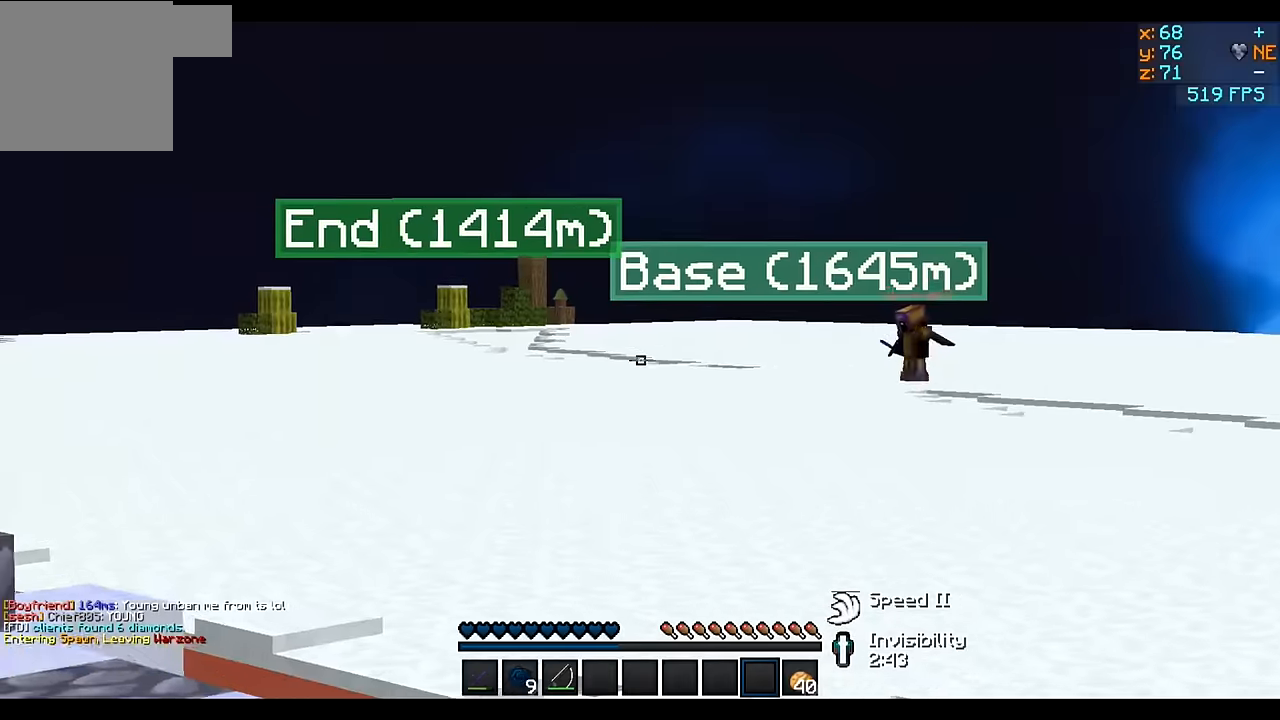
{"keys": ["a", "w"], "events": [[367, "a", "down"]]}
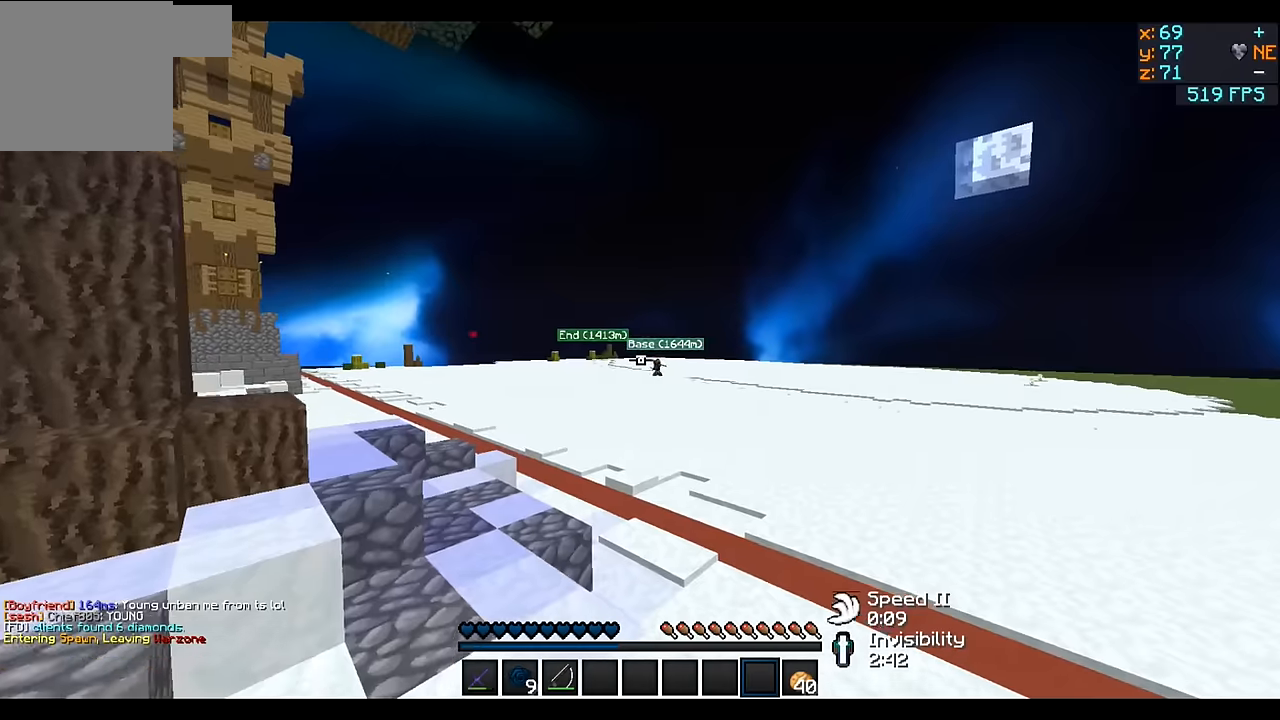
{"keys": ["a"], "events": [[417, "a", "up"], [417, "w", "up"], [467, "a", "down"]]}